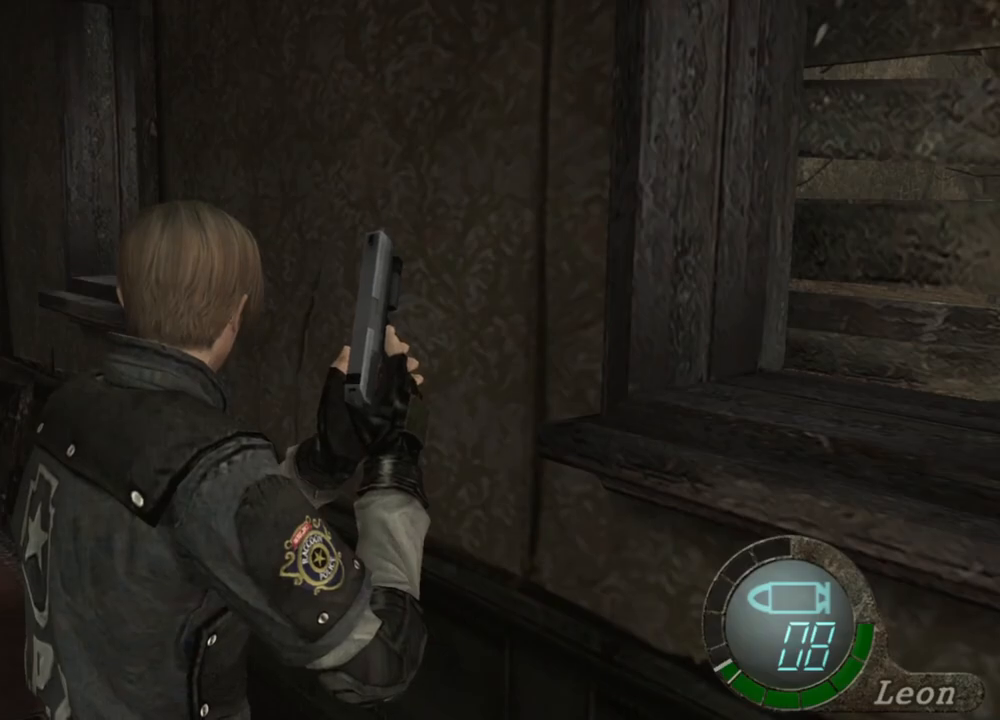
Gameplay with keyboard and mouse; each line is a JSON object with the keys and mouse buttons held at the frame after it. "events" lists presses ("down") and releases ("up") of "1", "2", "3", "4", "5", "a", "alt", "b", "c", "ctrl", "d", "e", "f", "g", "q", "r", "s", "shift", "space", "t", "tab", "tilde", "v", "w", "x", "z", "mouse_left", "mouse_wheel", "mouse_right", "mouse_mb4" and "mouse_mb5" between this image and that frame as [ms after this image, input, new state], when the widget could be followed in between. "mouse_left", "mouse_wheel", "mouse_right", "mouse_mb4", "mouse_mb5" = the "left", "wheel", "right", "mb4", "mb5" buttons of the "mouse" list. No other keys are recorded. "wheel" means that the mouse wheel is clicked or scrolled. Mouse movement is not recorded.
{"keys": ["shift", "w"], "mouse": [], "events": [[300, "d", "down"], [333, "w", "down"], [400, "shift", "down"], [433, "d", "up"]]}
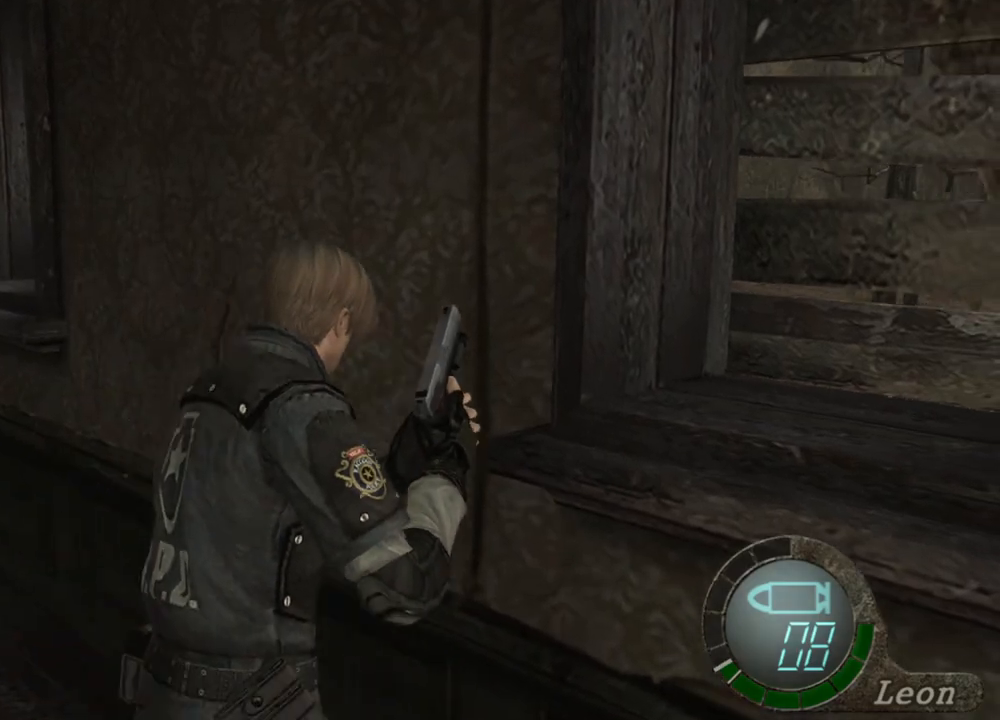
{"keys": ["e", "shift", "w"], "mouse": [], "events": [[67, "e", "down"], [167, "e", "up"], [233, "e", "down"], [300, "e", "up"], [367, "e", "down"], [467, "e", "up"], [500, "e", "down"]]}
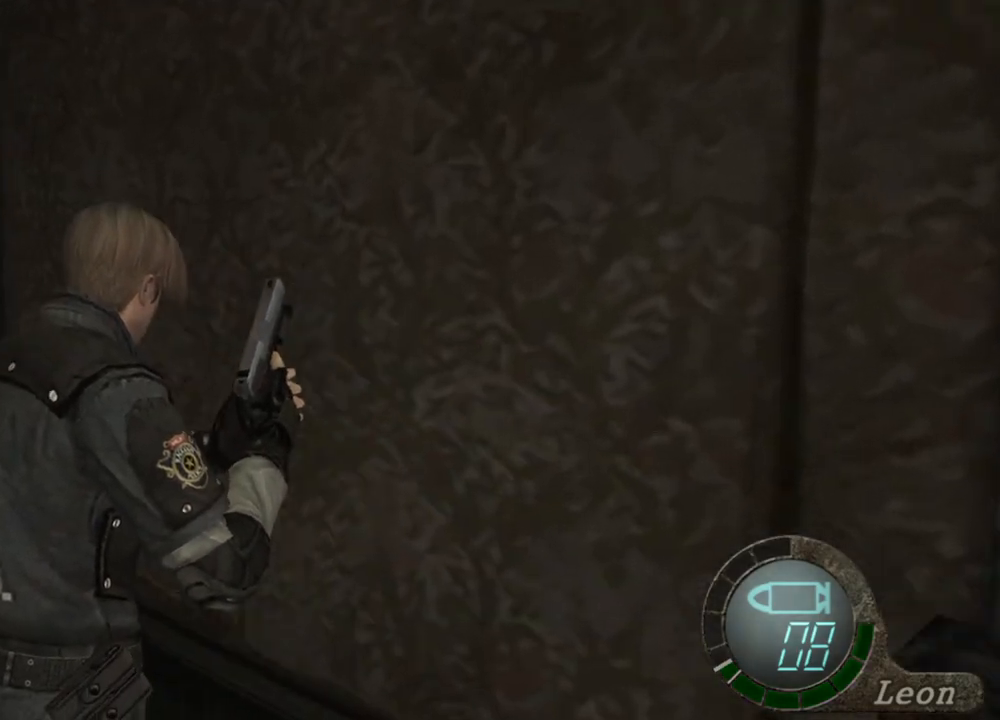
{"keys": ["shift", "w"], "mouse": [], "events": [[33, "e", "up"], [100, "e", "down"], [200, "e", "up"], [233, "e", "down"], [333, "e", "up"], [367, "e", "down"], [467, "e", "up"]]}
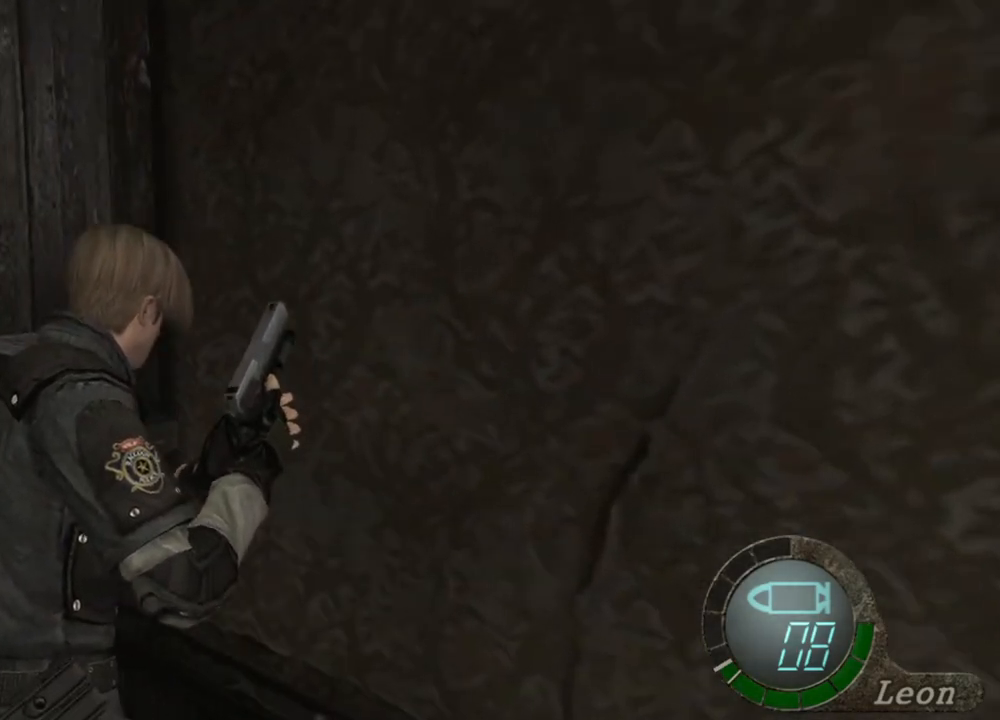
{"keys": ["shift", "w"], "mouse": [], "events": [[33, "e", "down"], [100, "e", "up"], [233, "e", "down"], [333, "e", "up"], [400, "e", "down"], [467, "e", "up"]]}
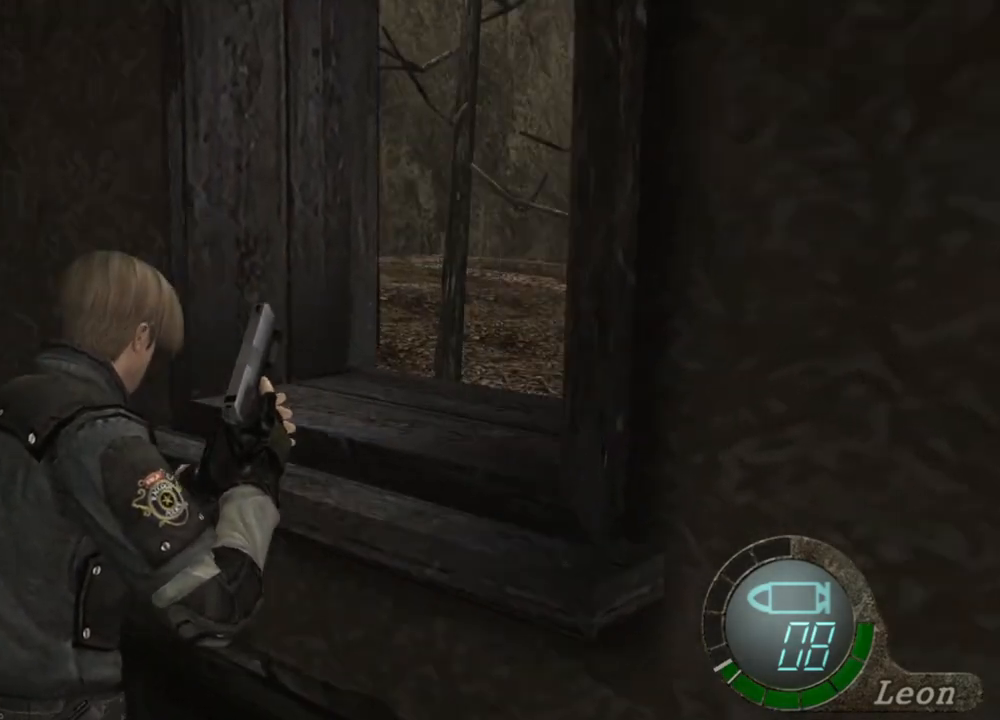
{"keys": ["e", "shift", "w"], "mouse": [], "events": [[33, "e", "down"], [133, "e", "up"], [167, "e", "down"], [267, "e", "up"], [300, "e", "down"], [400, "e", "up"], [433, "e", "down"]]}
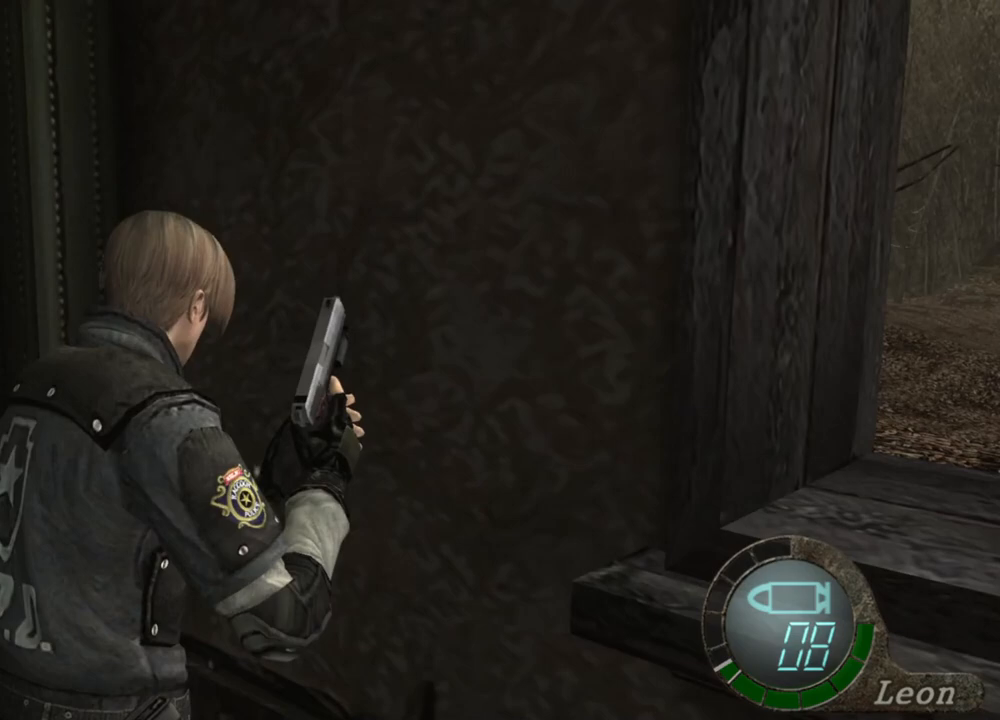
{"keys": ["e", "shift", "w"], "mouse": [], "events": [[33, "e", "up"], [67, "shift", "up"], [67, "w", "up"], [200, "e", "down"], [267, "e", "up"], [333, "w", "down"], [367, "shift", "down"], [400, "e", "down"]]}
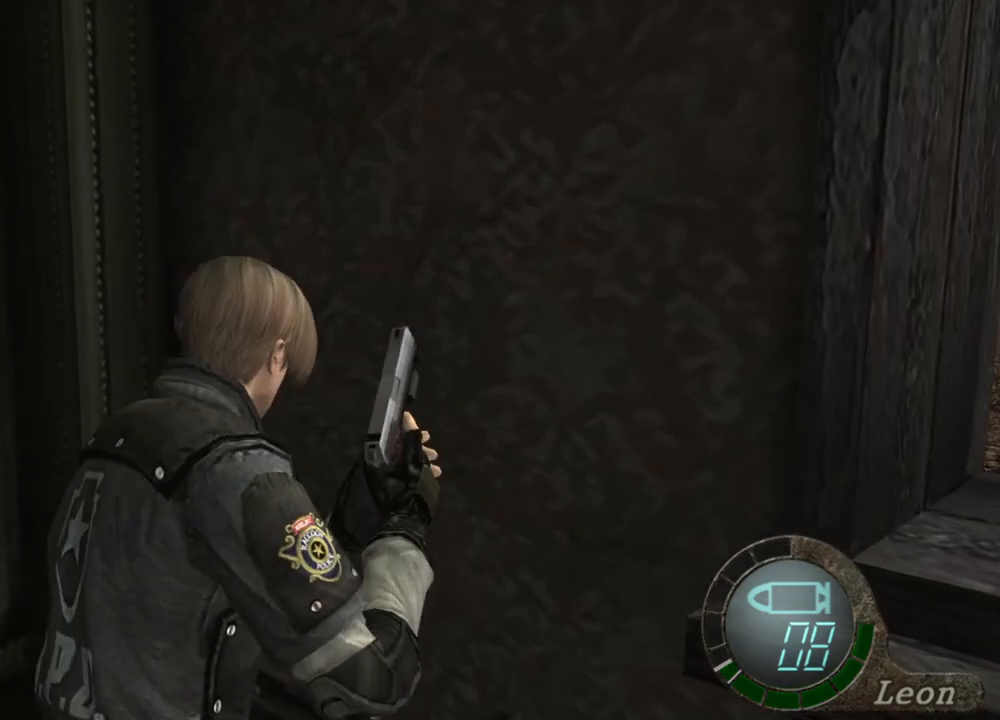
{"keys": ["w"], "mouse": [], "events": [[67, "e", "up"], [100, "e", "down"], [133, "e", "up"], [267, "e", "down"], [300, "e", "up"], [367, "e", "down"], [467, "e", "up"], [467, "shift", "up"]]}
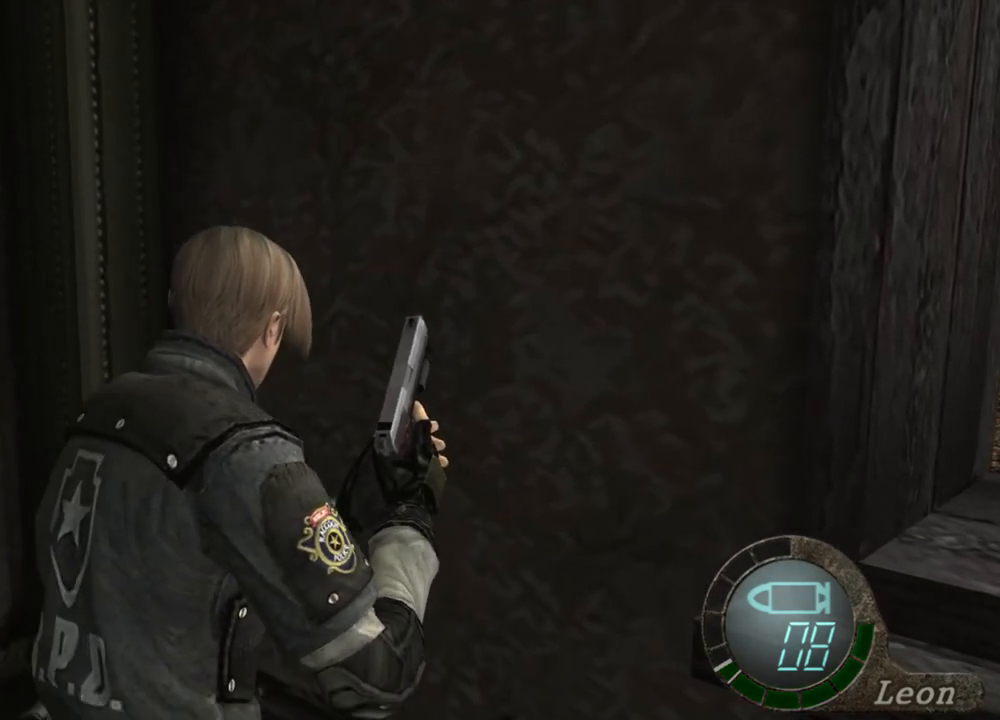
{"keys": ["d"], "mouse": [], "events": [[100, "shift", "down"], [167, "shift", "up"], [233, "w", "up"], [433, "d", "down"]]}
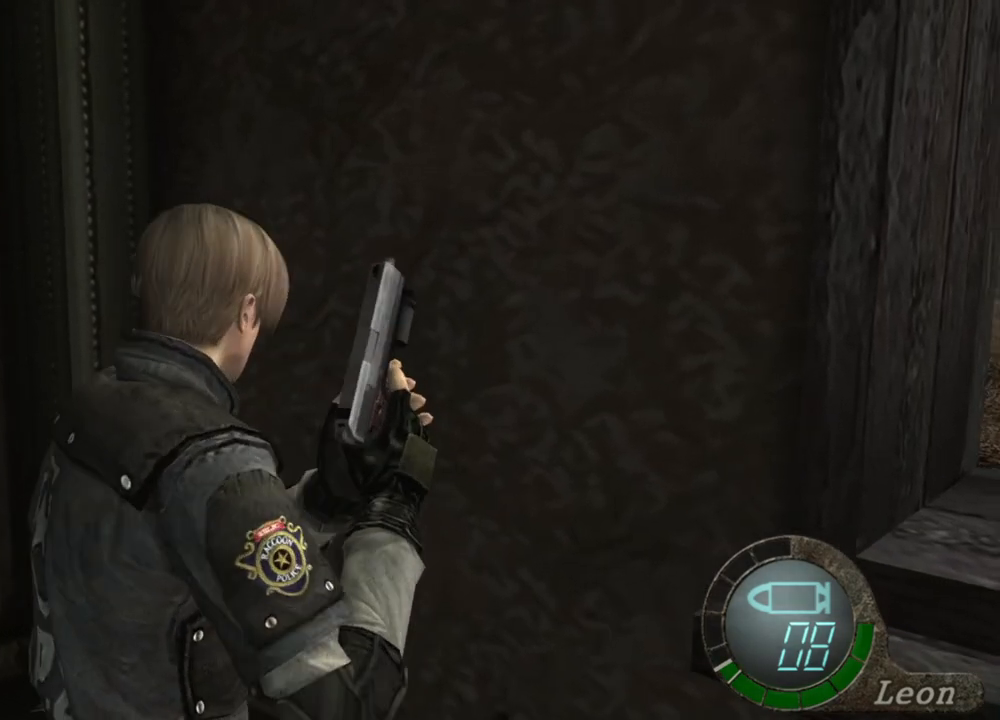
{"keys": ["e", "shift", "w"], "mouse": [], "events": [[100, "w", "down"], [133, "shift", "down"], [167, "d", "up"], [267, "e", "down"], [367, "e", "up"], [400, "e", "down"]]}
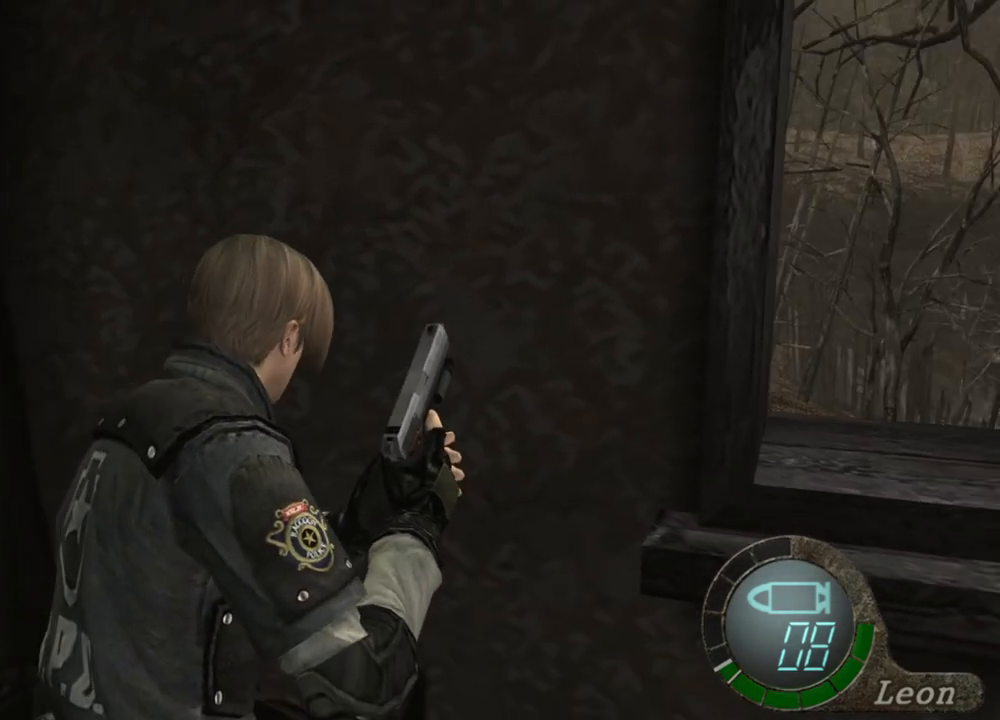
{"keys": ["e", "shift", "w"], "mouse": [], "events": [[33, "e", "up"], [100, "d", "down"], [233, "d", "up"], [300, "e", "down"], [367, "e", "up"], [467, "e", "down"]]}
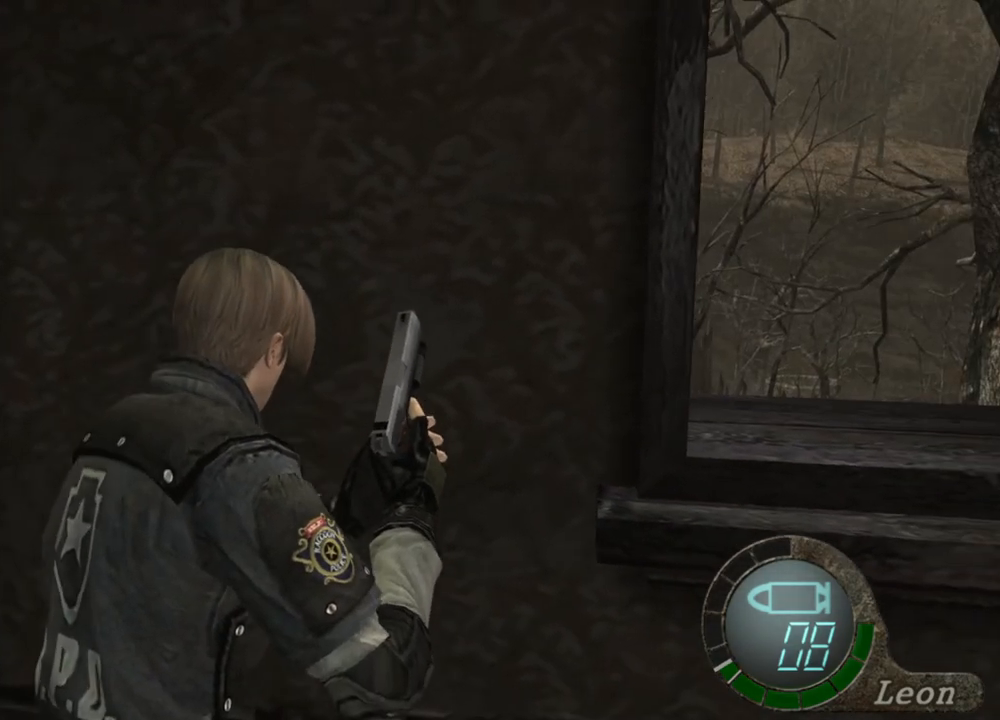
{"keys": ["a", "e", "shift", "w"], "mouse": [], "events": [[33, "e", "up"], [133, "a", "down"], [133, "shift", "up"], [167, "w", "up"], [433, "shift", "down"], [433, "w", "down"], [500, "e", "down"]]}
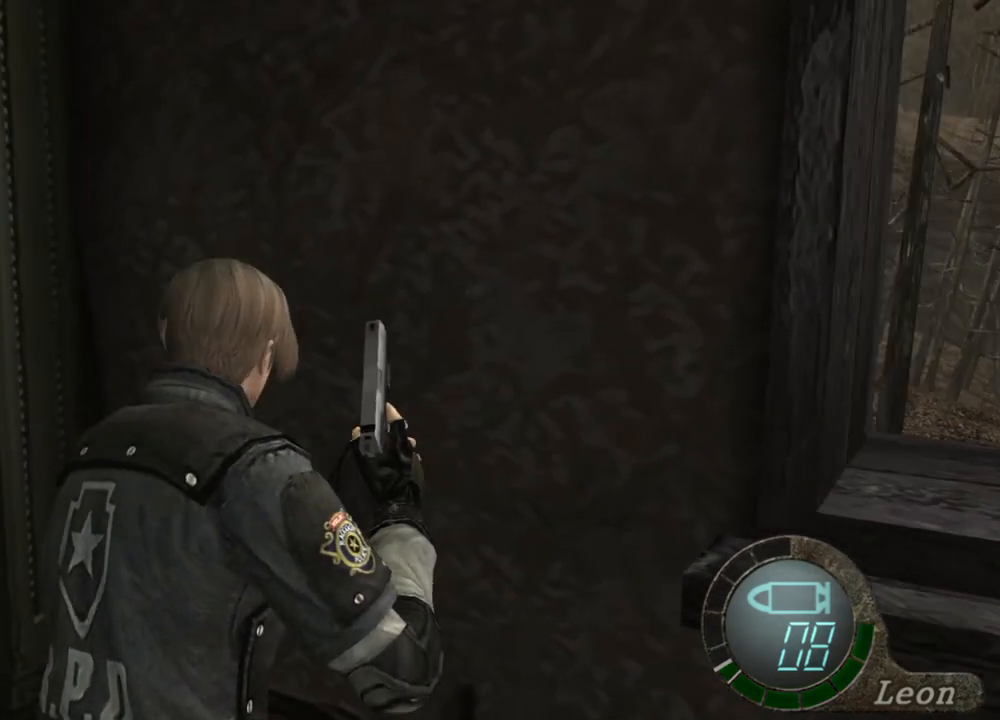
{"keys": ["e", "shift", "w"], "mouse": [], "events": [[100, "e", "up"], [167, "e", "down"], [233, "e", "up"], [367, "a", "up"], [433, "e", "down"], [467, "e", "up"], [500, "e", "down"]]}
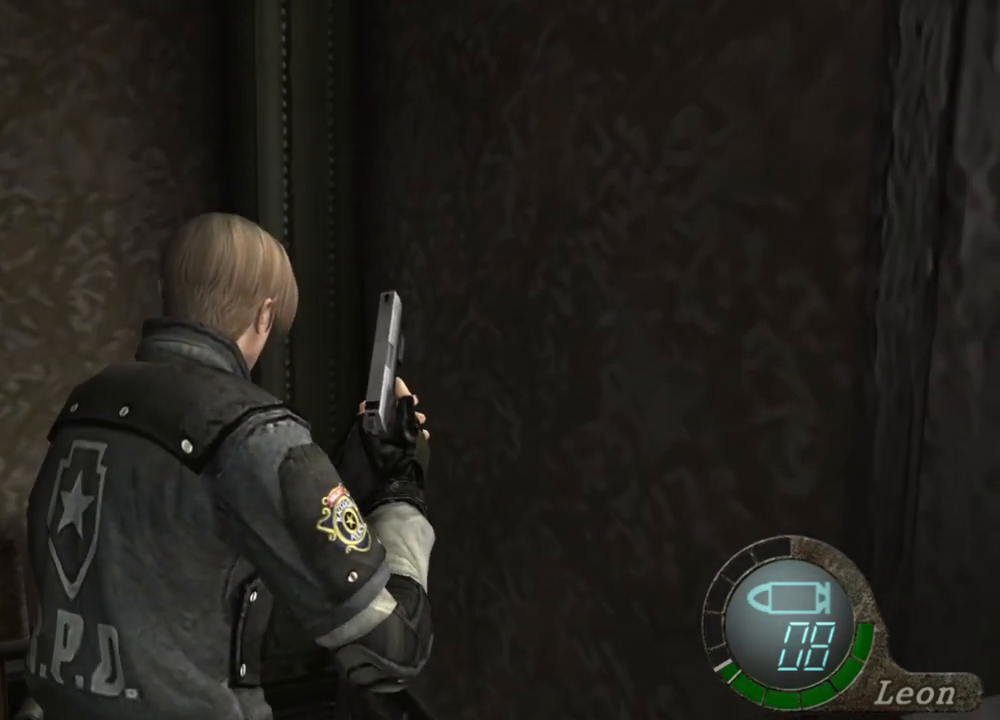
{"keys": ["a", "shift", "w"], "mouse": [], "events": [[100, "e", "up"], [200, "e", "down"], [233, "a", "down"], [233, "e", "up"], [367, "e", "down"], [433, "e", "up"]]}
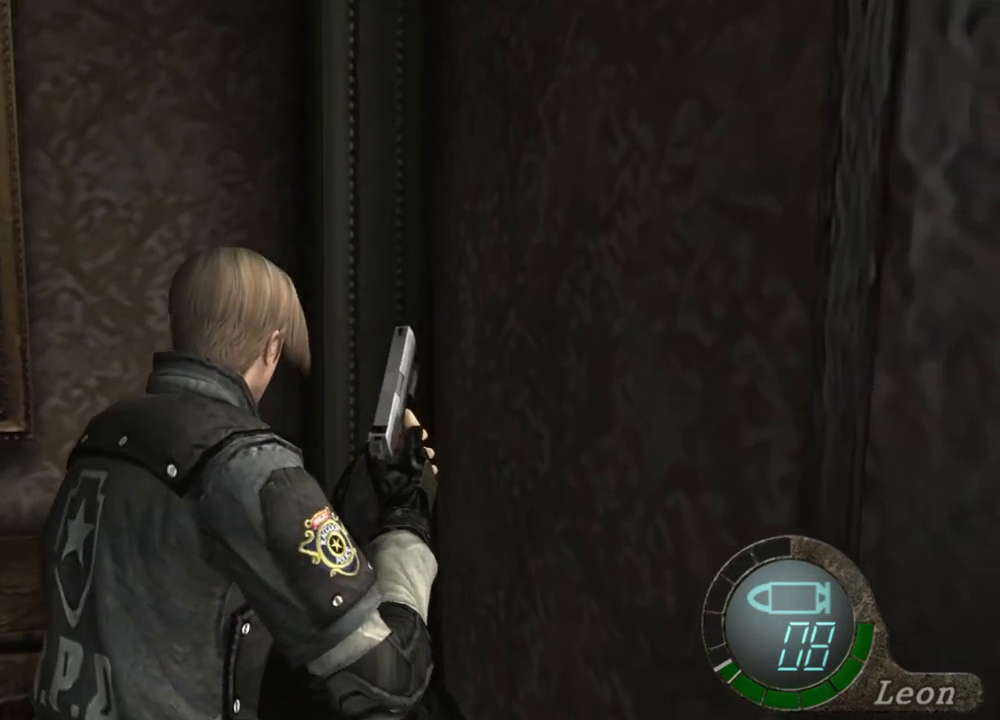
{"keys": ["e", "shift", "w"], "mouse": [], "events": [[33, "e", "down"], [100, "e", "up"], [233, "e", "down"], [267, "a", "up"], [300, "e", "up"], [367, "e", "down"], [400, "e", "up"], [433, "e", "down"]]}
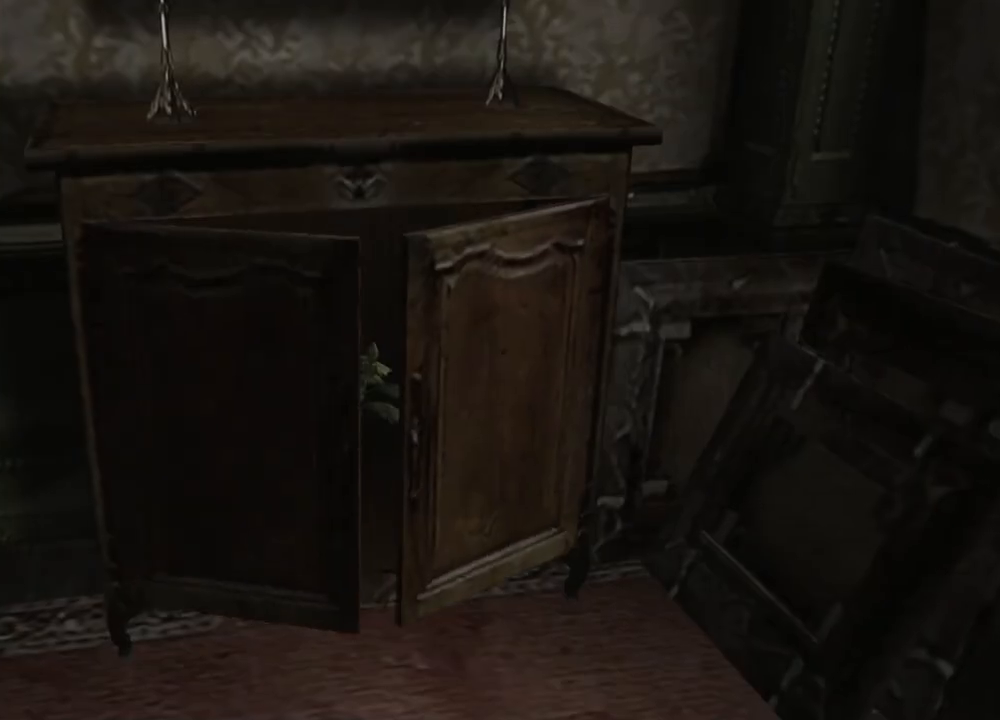
{"keys": ["e"], "mouse": [], "events": [[33, "e", "up"], [100, "e", "down"], [167, "e", "up"], [333, "shift", "up"], [333, "w", "up"], [500, "e", "down"]]}
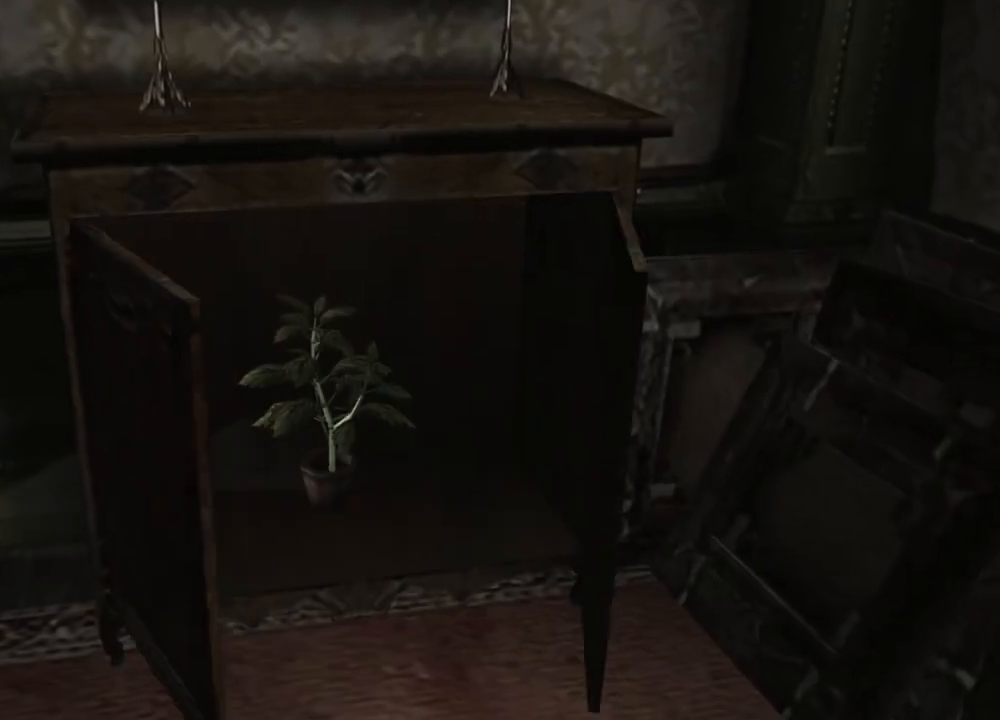
{"keys": ["e"], "mouse": [], "events": [[100, "e", "up"], [167, "e", "down"], [267, "e", "up"], [300, "e", "down"], [367, "e", "up"], [433, "e", "down"]]}
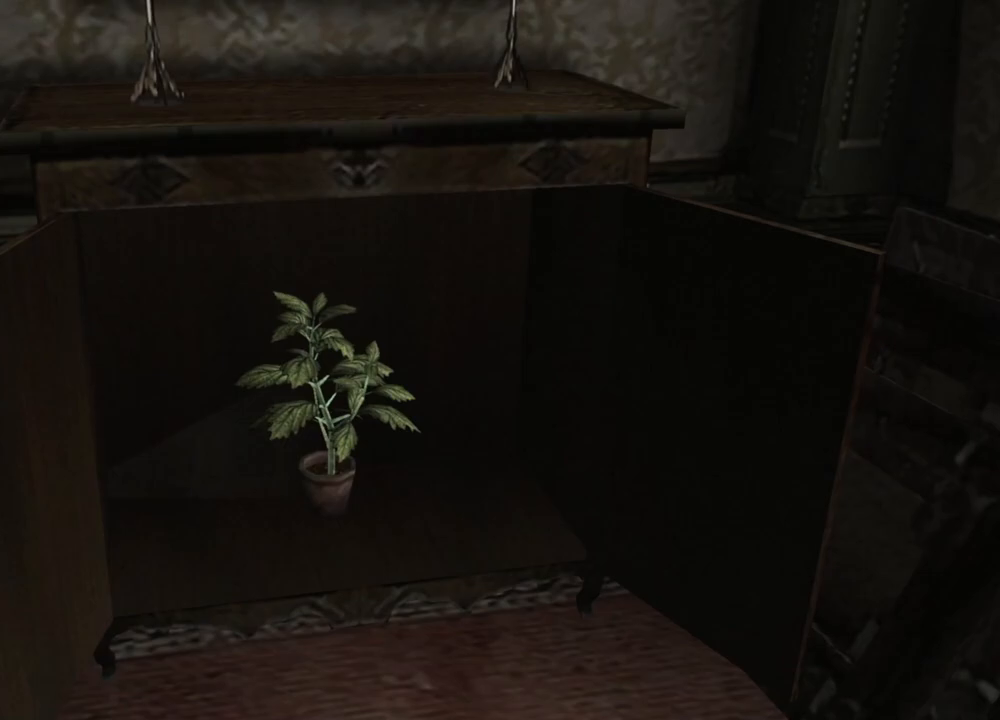
{"keys": ["e"], "mouse": [], "events": [[33, "e", "up"], [67, "e", "down"], [167, "e", "up"], [200, "e", "down"], [300, "e", "up"], [367, "e", "down"], [400, "e", "up"], [500, "e", "down"]]}
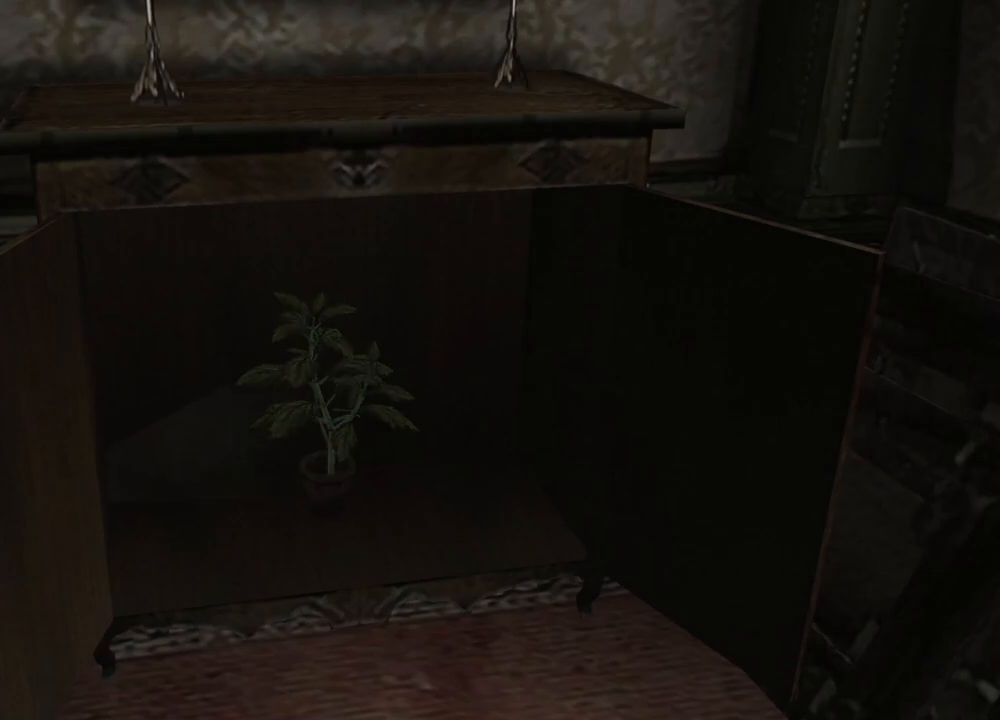
{"keys": ["e"], "mouse": [], "events": [[33, "e", "up"], [100, "e", "down"], [167, "e", "up"], [233, "e", "down"], [333, "e", "up"], [367, "e", "down"]]}
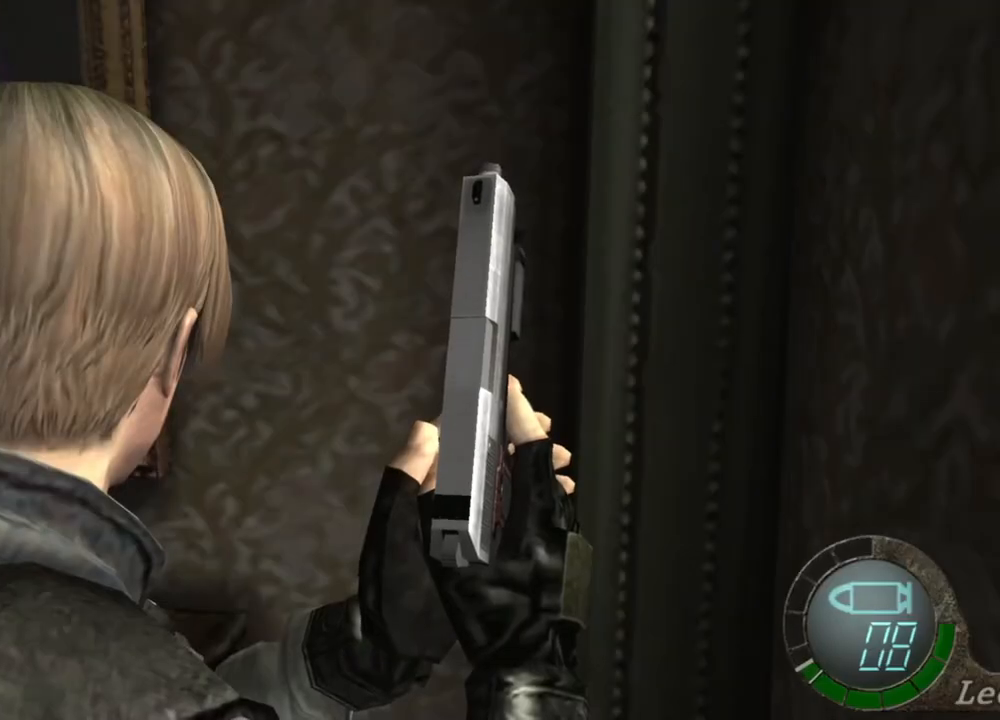
{"keys": ["s", "shift"], "mouse": [], "events": [[67, "e", "up"], [367, "s", "down"], [433, "shift", "down"]]}